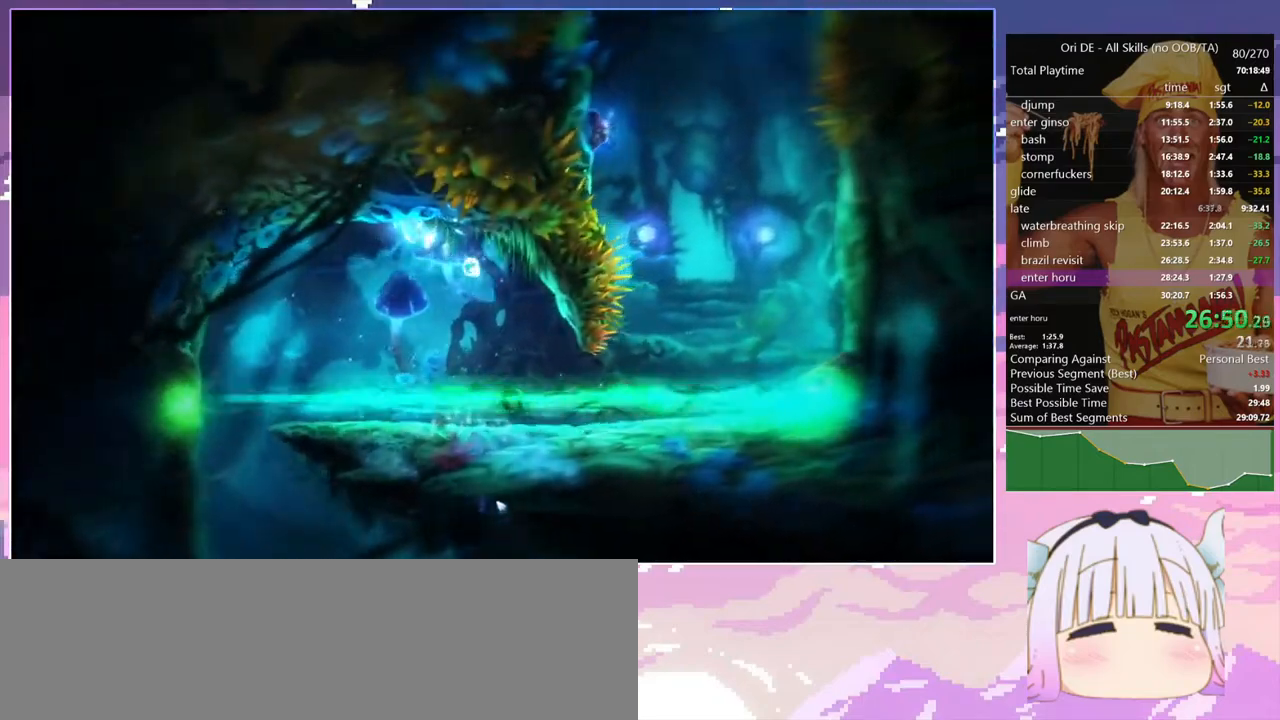
Gameplay with keyboard; each line is a JSON object with the keys held at the frame after it. "events" lists presses ("down") and releases ("up") of "bash", "bash2", "bash3", "bash4", "bz", "cdash", "cjump", "climb", "confirm", "confirm2", "d", "dash", "dbash", "debug", "escape", "glide", "grnde", "grnde2", "jump", "jump2", "pause", "q", "rjump", "s", "sa", "save", "spirit" and "toggle" between this image and that frame as [ms after this image, input, new state], when the widget could be followed in between. No other keys are recorded. Mouse input is not recorded. Key names are as the overlay labels them; some are game actions (e.g. jump) rather than physical keys. Not read: other_keys.
{"keys": ["d"], "events": []}
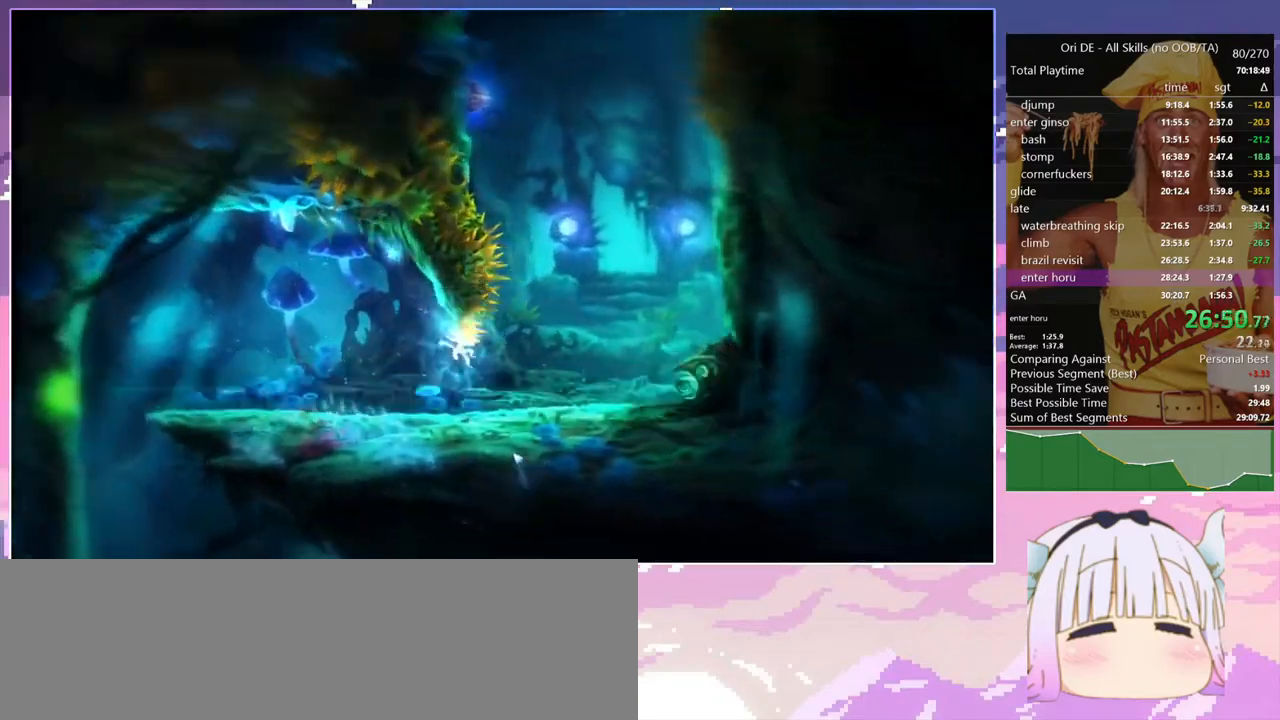
{"keys": ["jump", "q"], "events": [[234, "jump", "down"], [317, "q", "down"], [417, "d", "up"]]}
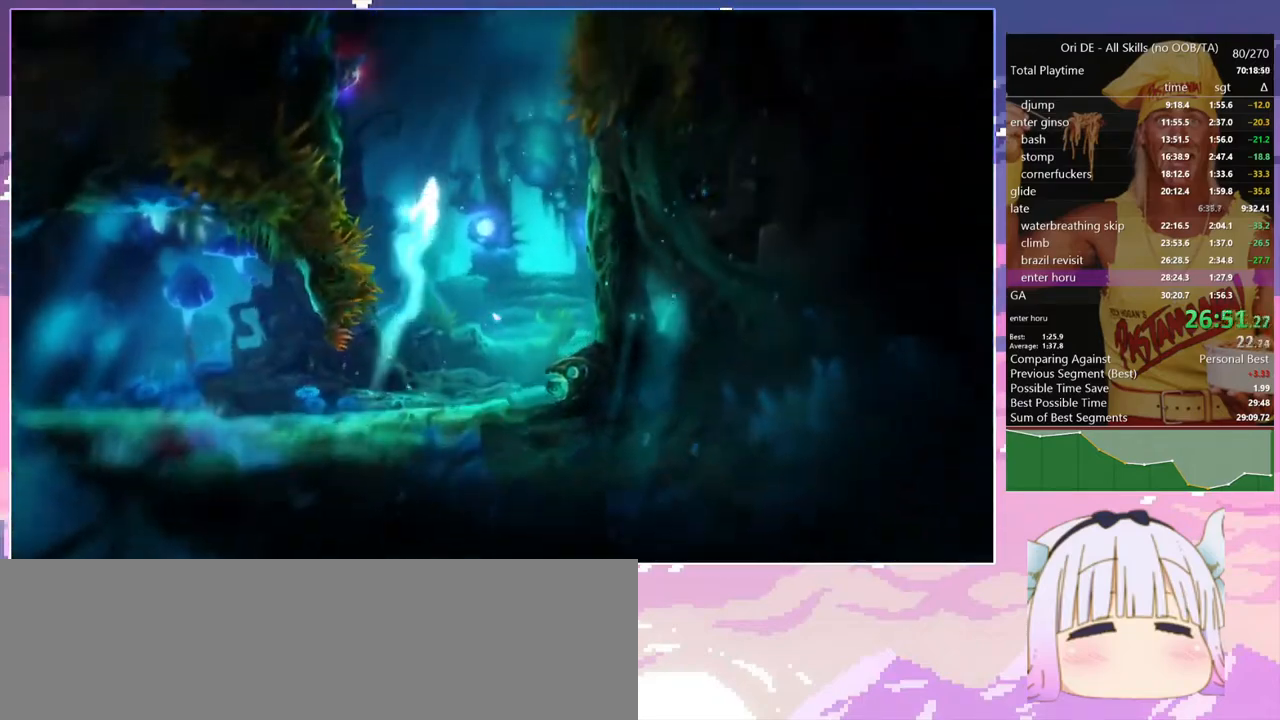
{"keys": ["bash", "bash3"], "events": [[384, "q", "up"], [434, "bash", "down"], [434, "bash3", "down"], [434, "jump", "up"]]}
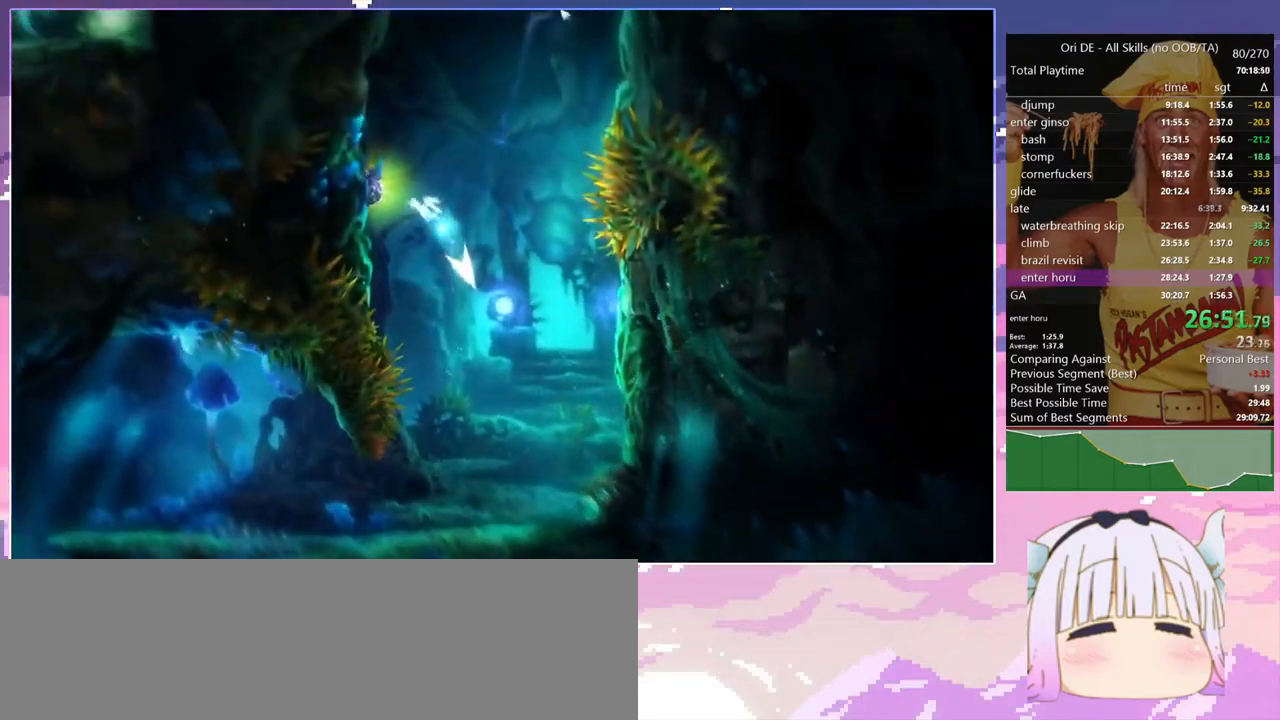
{"keys": ["d"], "events": [[167, "bash", "up"], [167, "bash3", "up"], [217, "d", "down"]]}
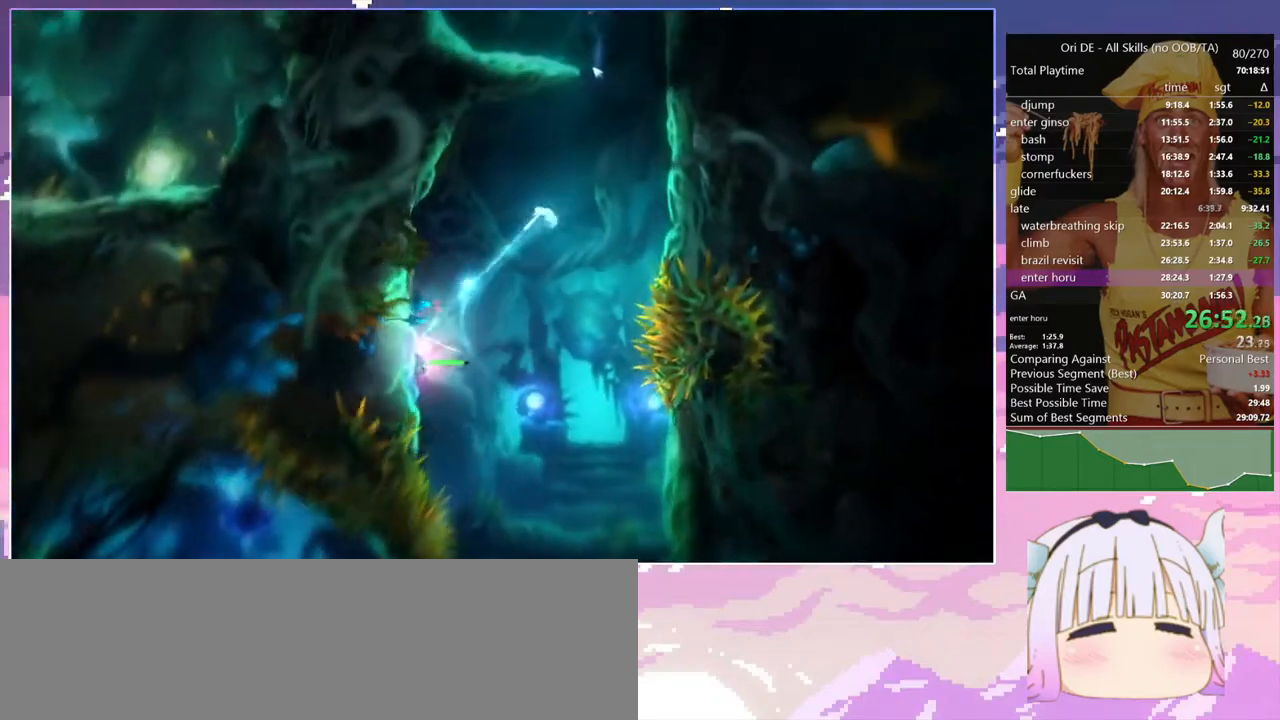
{"keys": ["d", "jump"], "events": [[367, "jump", "down"]]}
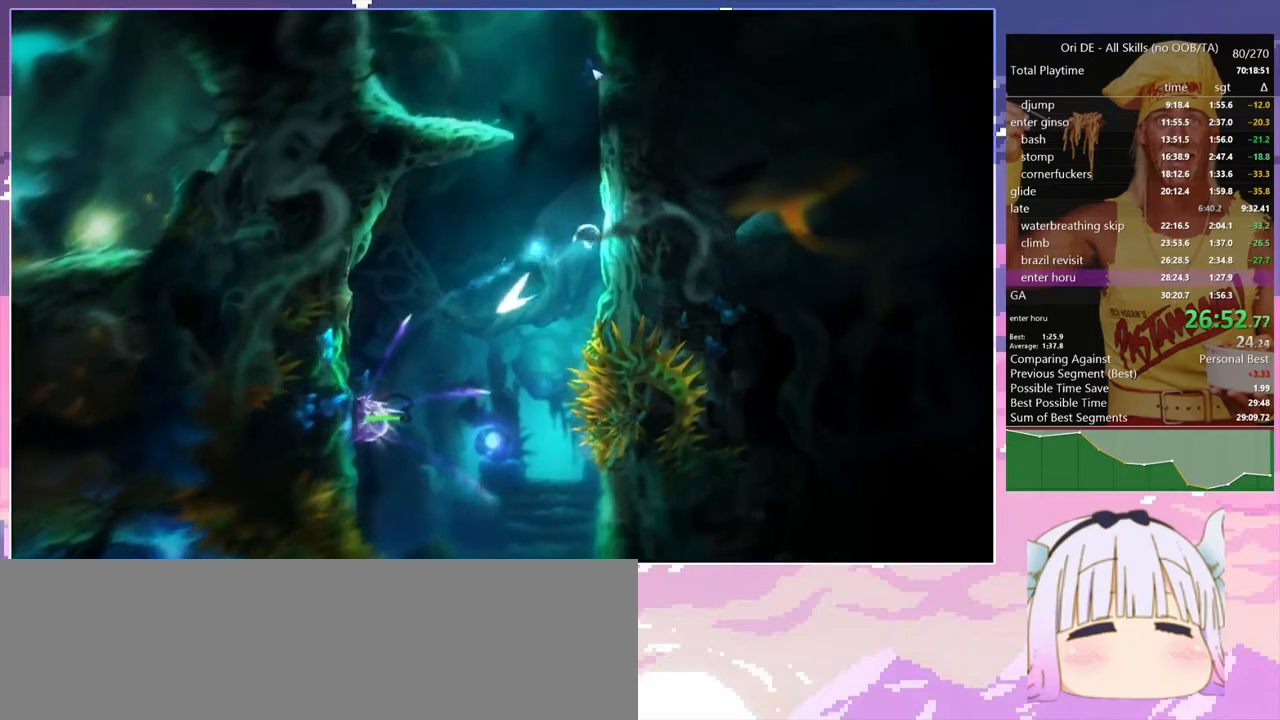
{"keys": ["d", "jump"], "events": [[67, "jump", "up"], [100, "jump", "down"], [334, "jump", "up"], [384, "jump", "down"]]}
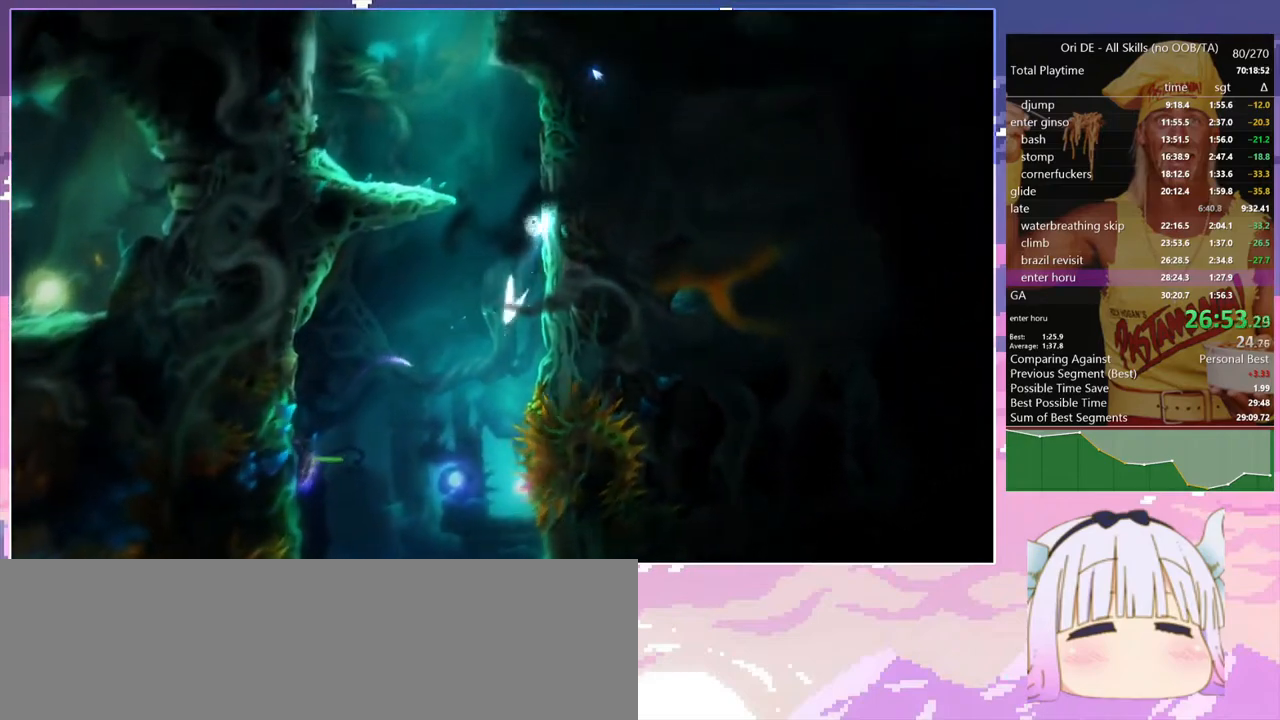
{"keys": ["q"], "events": [[34, "jump", "up"], [34, "q", "down"], [117, "d", "up"], [117, "jump", "down"], [450, "jump", "up"]]}
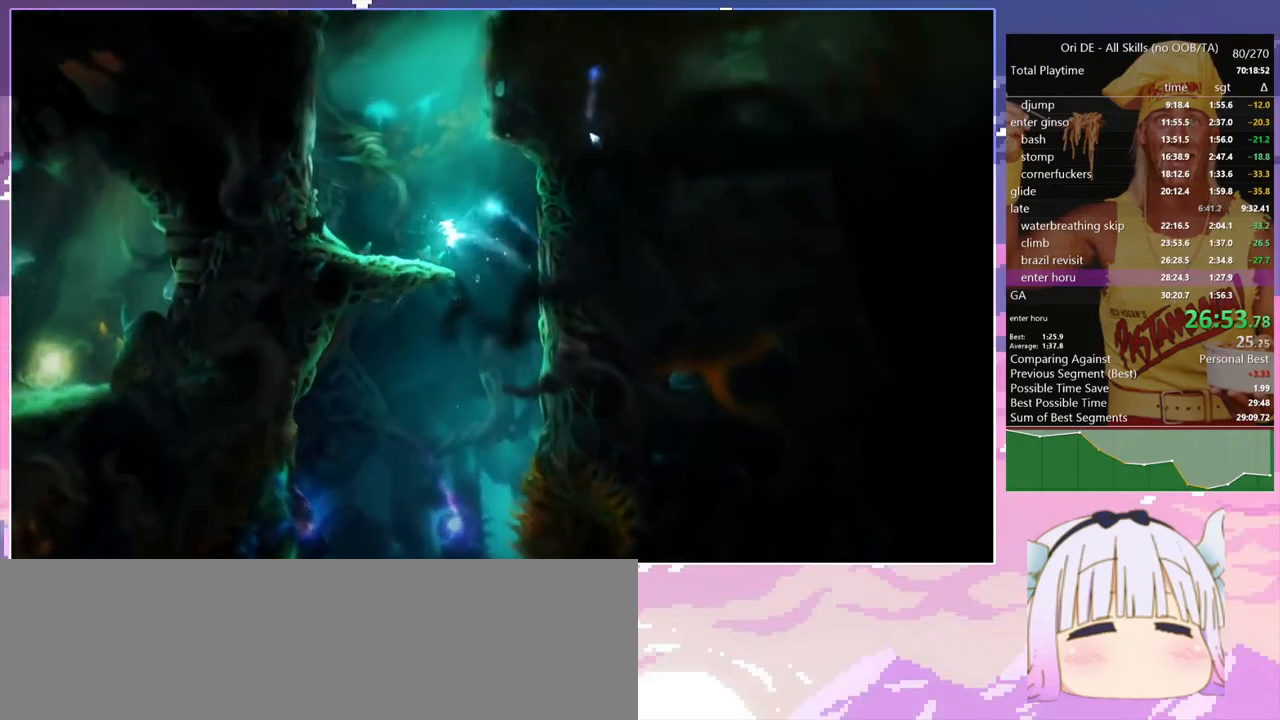
{"keys": ["jump"], "events": [[134, "q", "up"], [317, "jump", "down"]]}
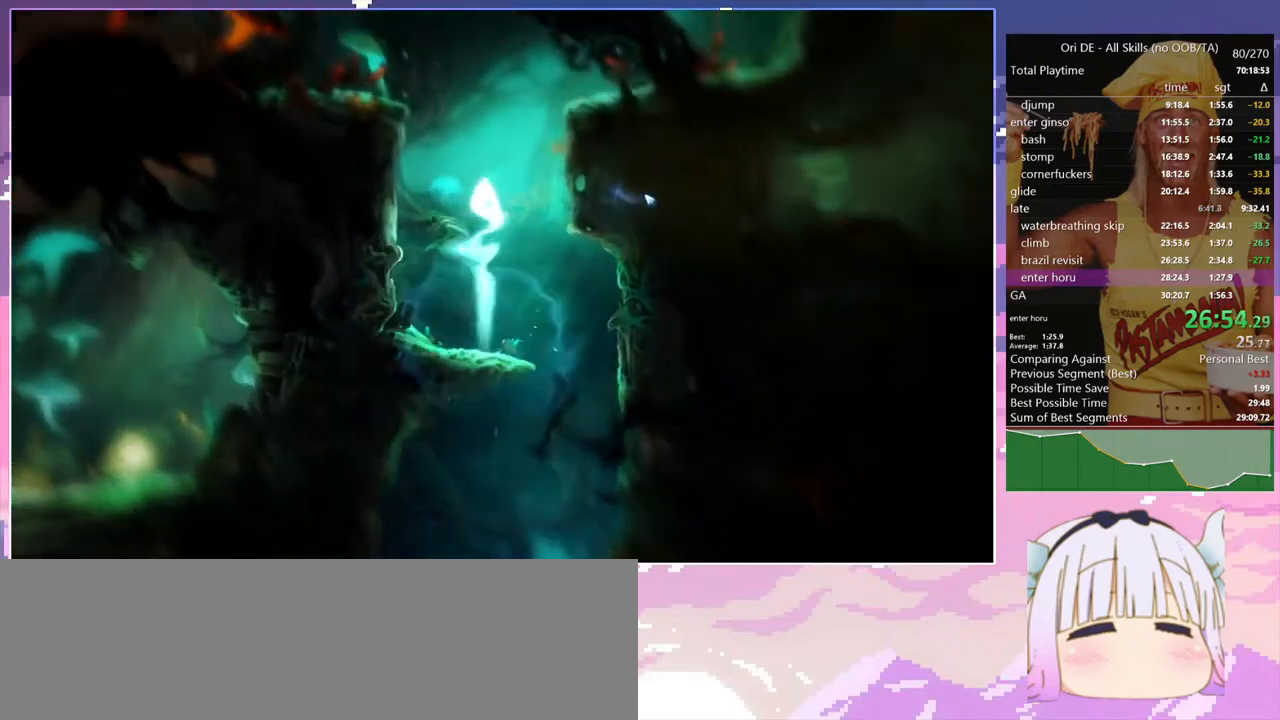
{"keys": ["d"], "events": [[17, "d", "down"], [334, "dash", "down"], [434, "dash", "up"], [434, "jump", "up"]]}
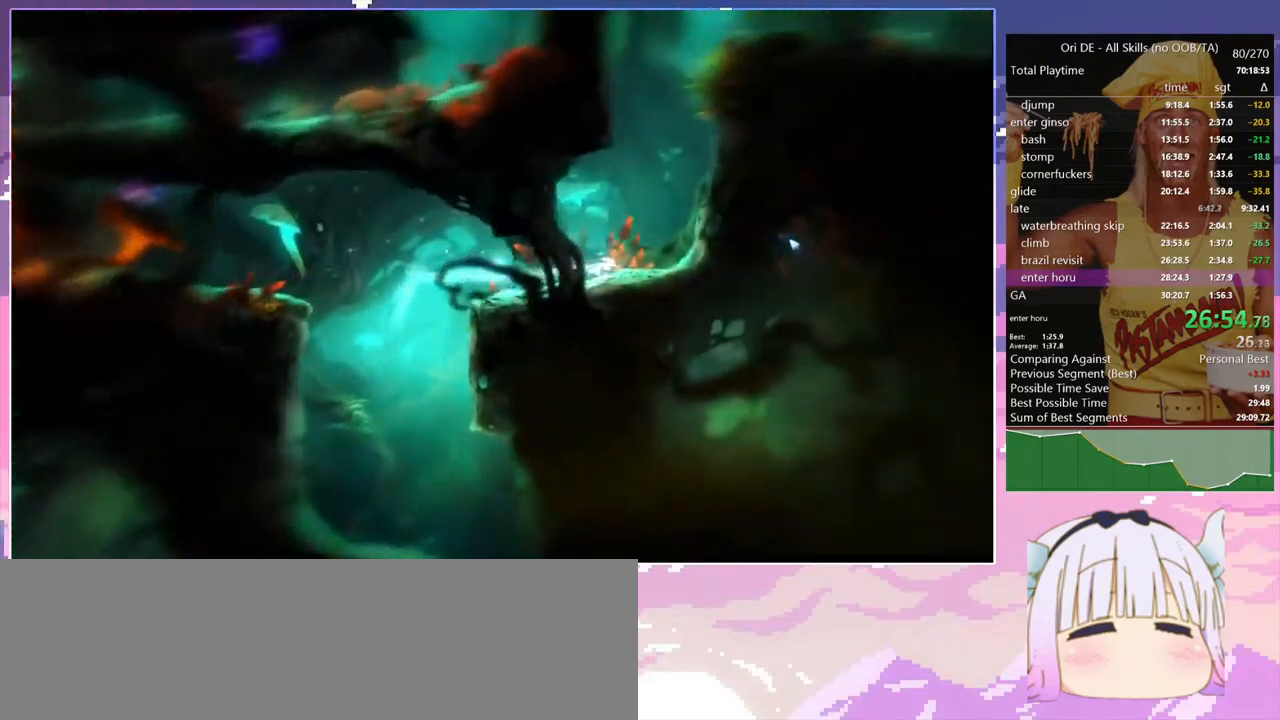
{"keys": ["jump"], "events": [[167, "d", "up"], [500, "jump", "down"]]}
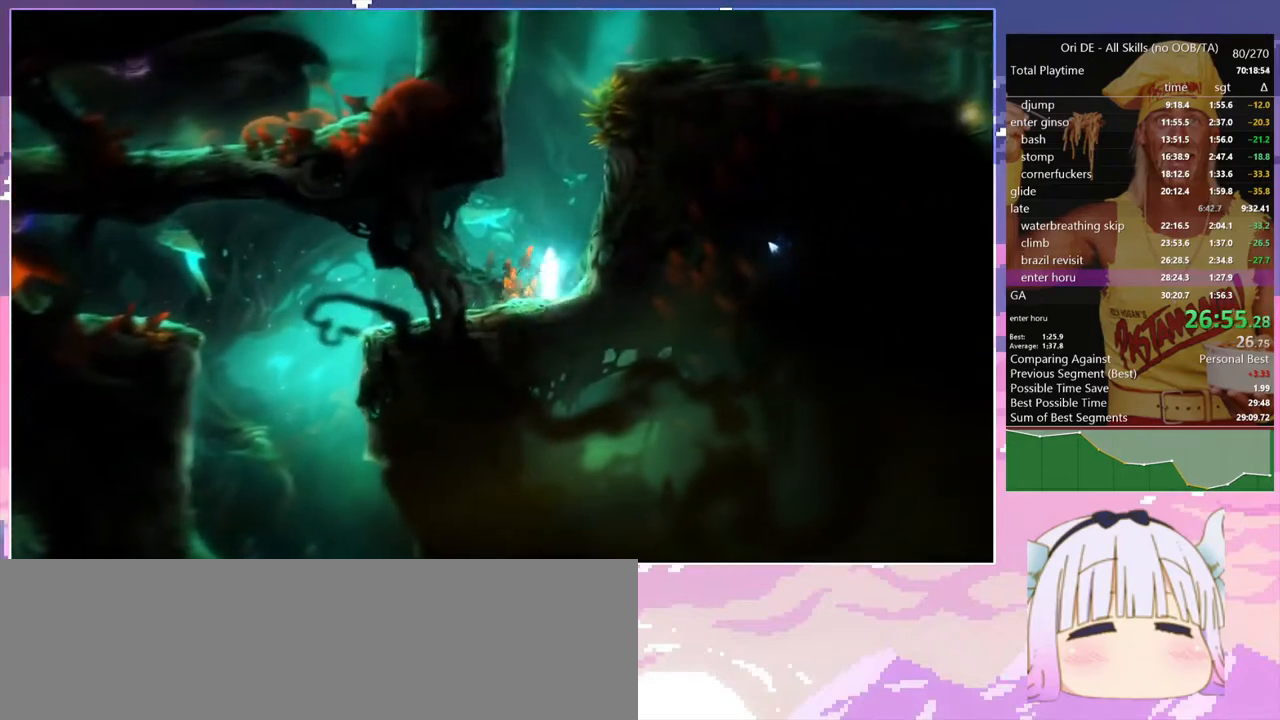
{"keys": ["d"], "events": [[284, "d", "down"], [367, "jump", "up"]]}
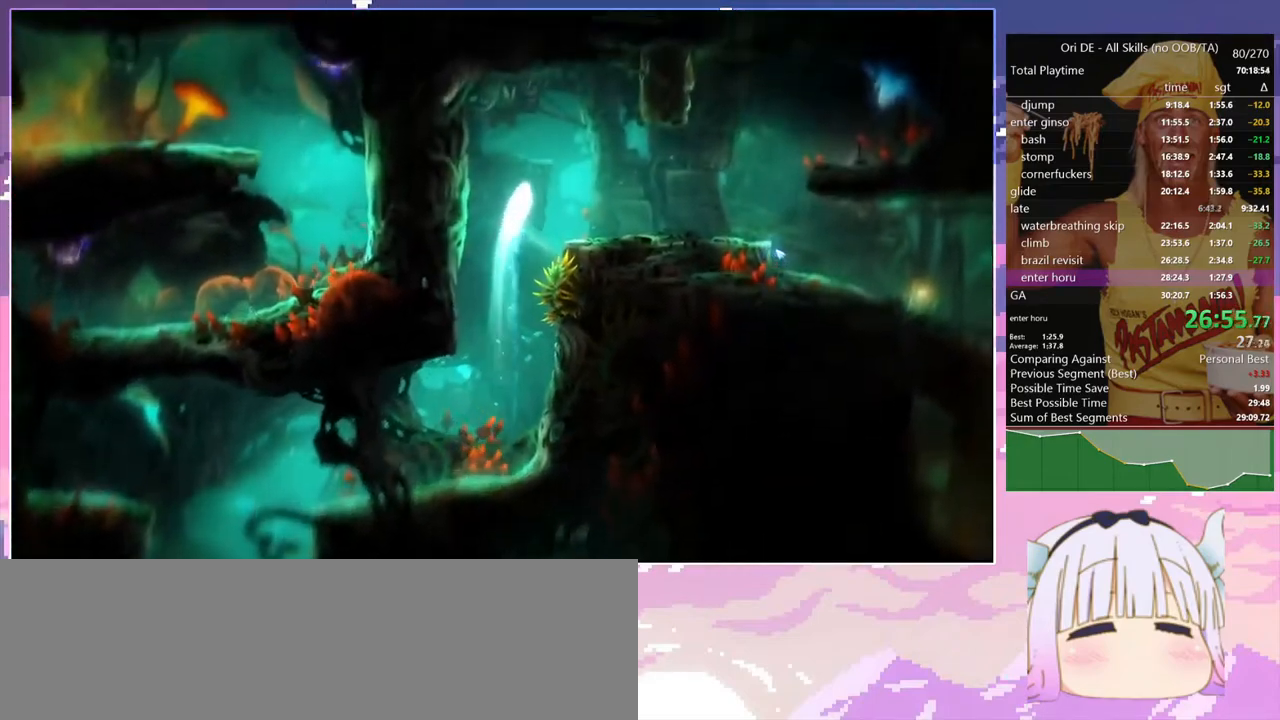
{"keys": ["d", "dash"], "events": [[17, "dash", "down"], [100, "dash", "up"], [434, "dash", "down"]]}
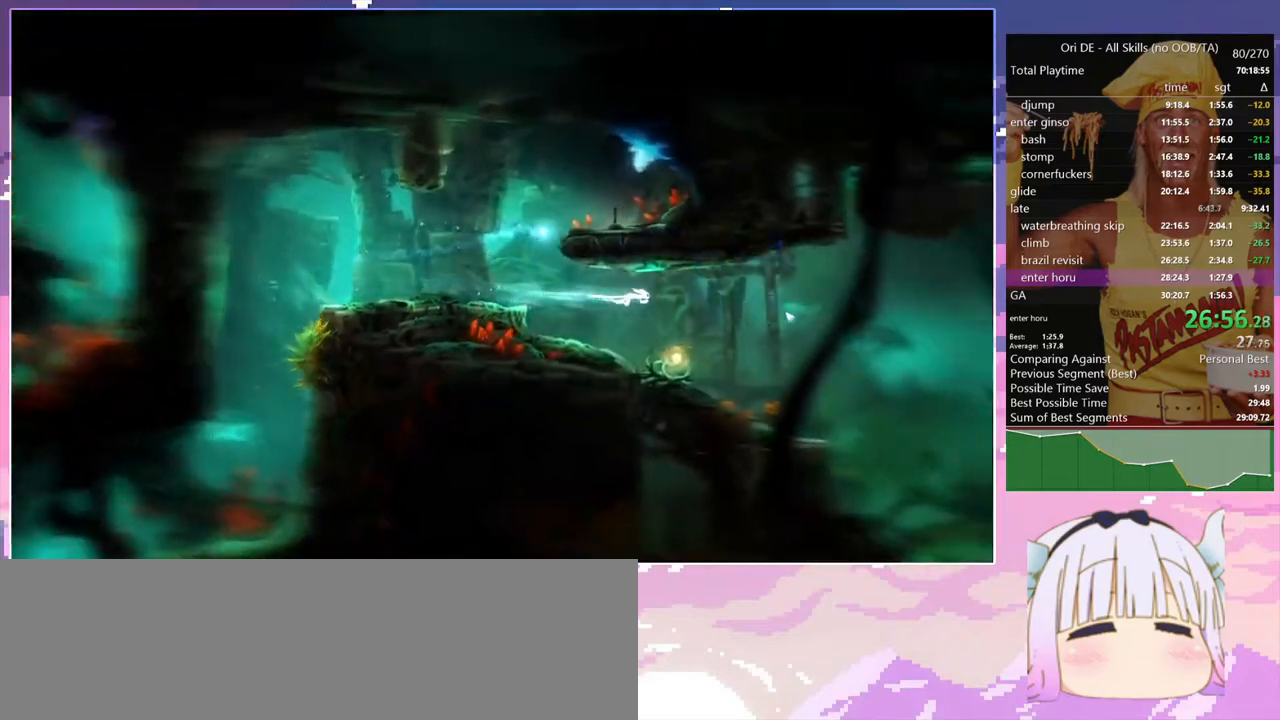
{"keys": [], "events": [[34, "d", "up"], [34, "dash", "up"], [167, "cdash", "down"], [267, "cdash", "up"], [267, "s", "down"], [317, "jump", "down"], [400, "cdash", "down"], [400, "jump", "up"], [400, "s", "up"], [500, "cdash", "up"]]}
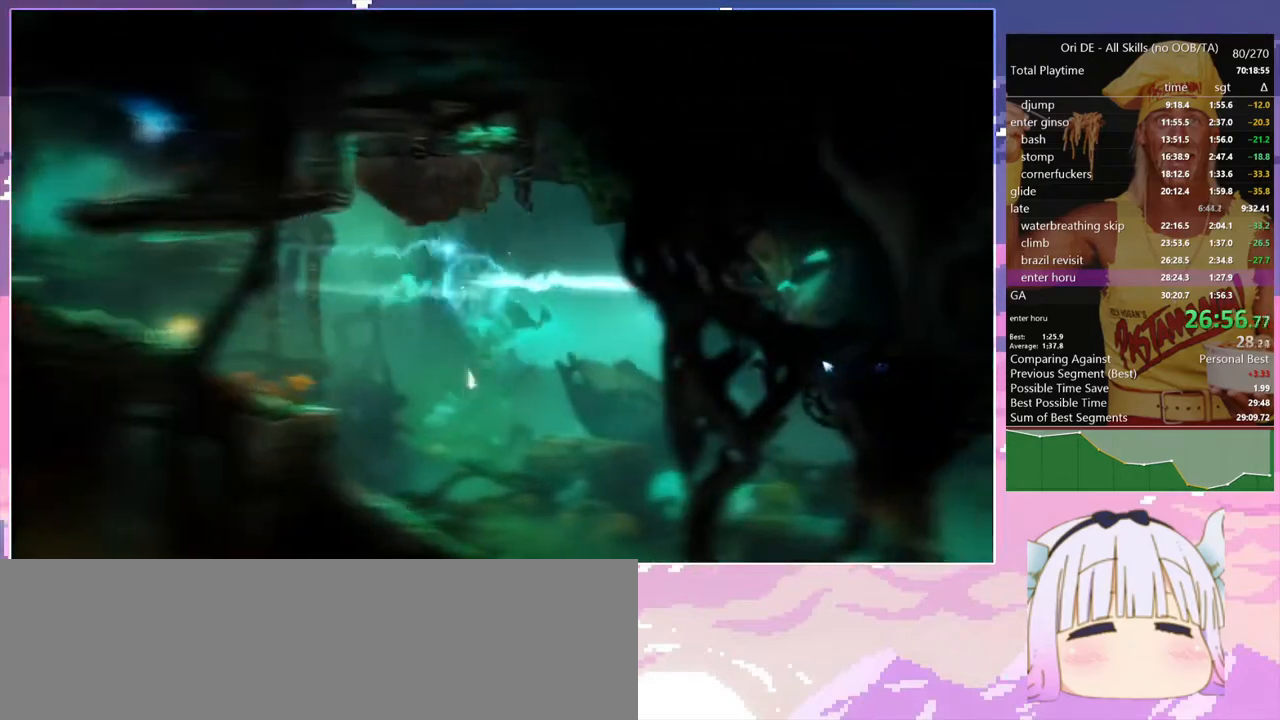
{"keys": ["d"], "events": [[50, "s", "down"], [134, "d", "down"], [234, "s", "up"]]}
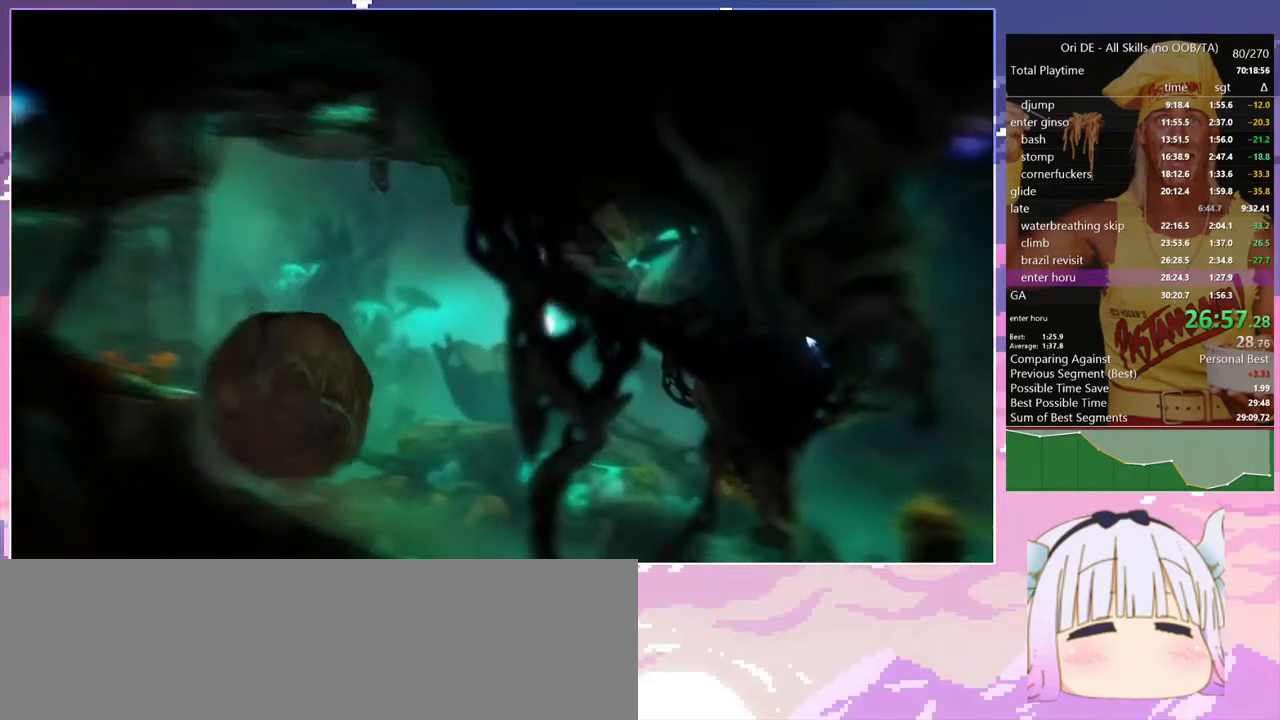
{"keys": ["d"], "events": [[384, "dash", "down"], [484, "dash", "up"]]}
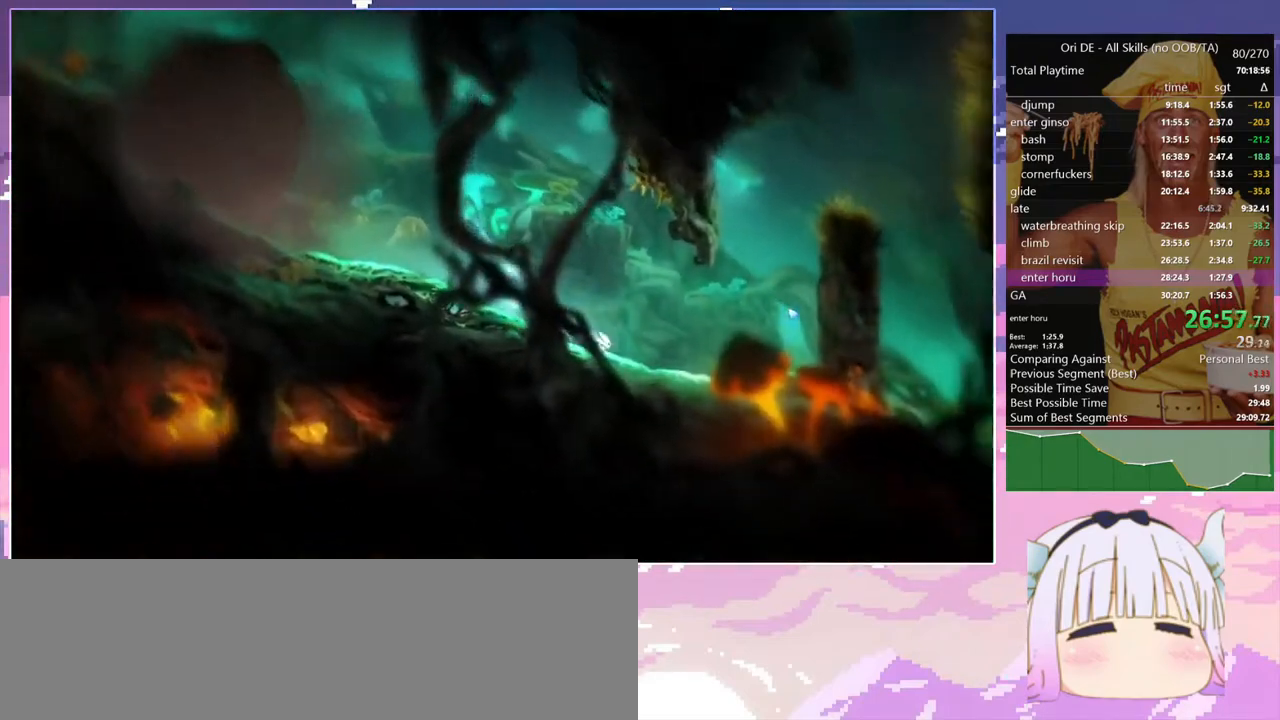
{"keys": [], "events": [[450, "d", "up"]]}
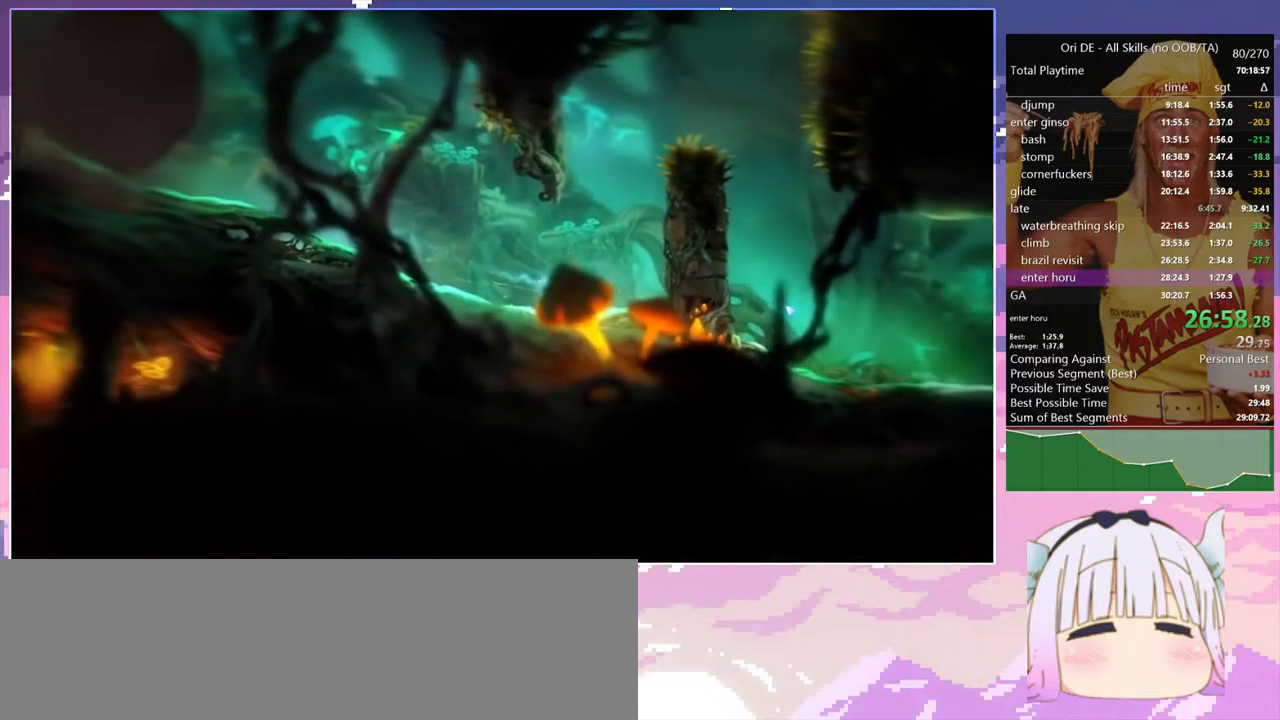
{"keys": ["d"], "events": [[134, "d", "down"], [134, "jump", "down"], [367, "jump", "up"]]}
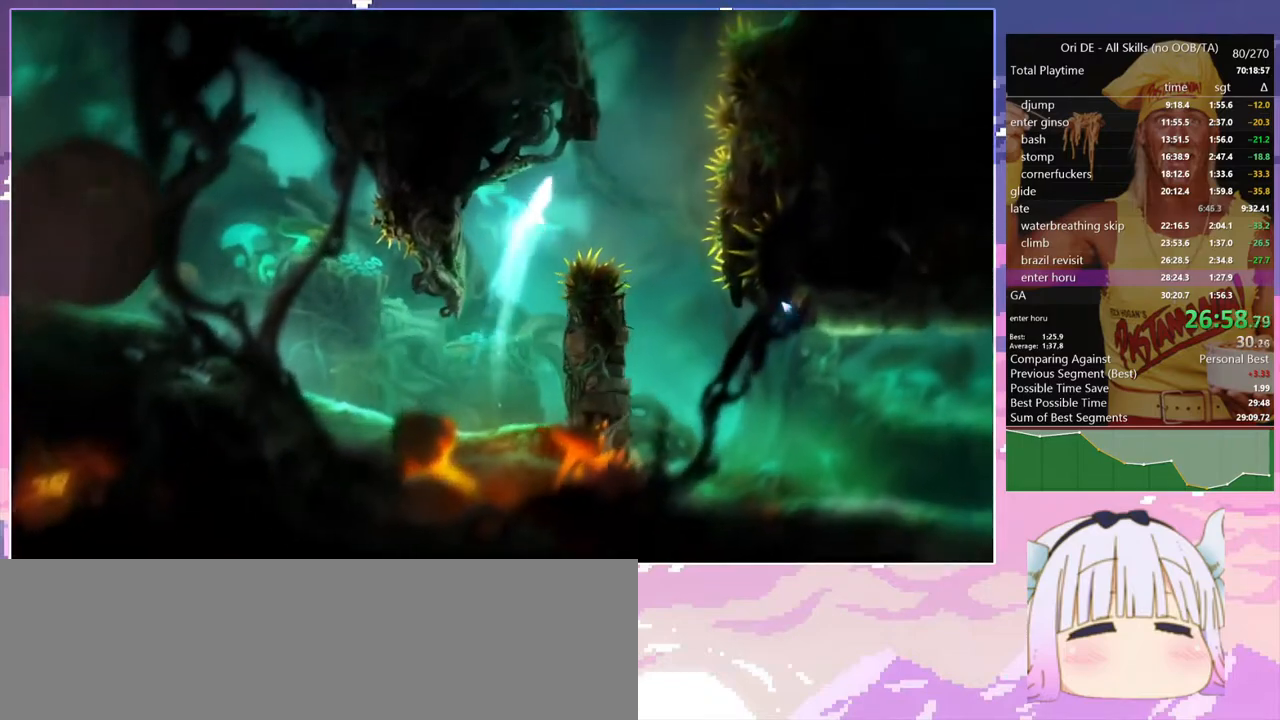
{"keys": ["d"], "events": []}
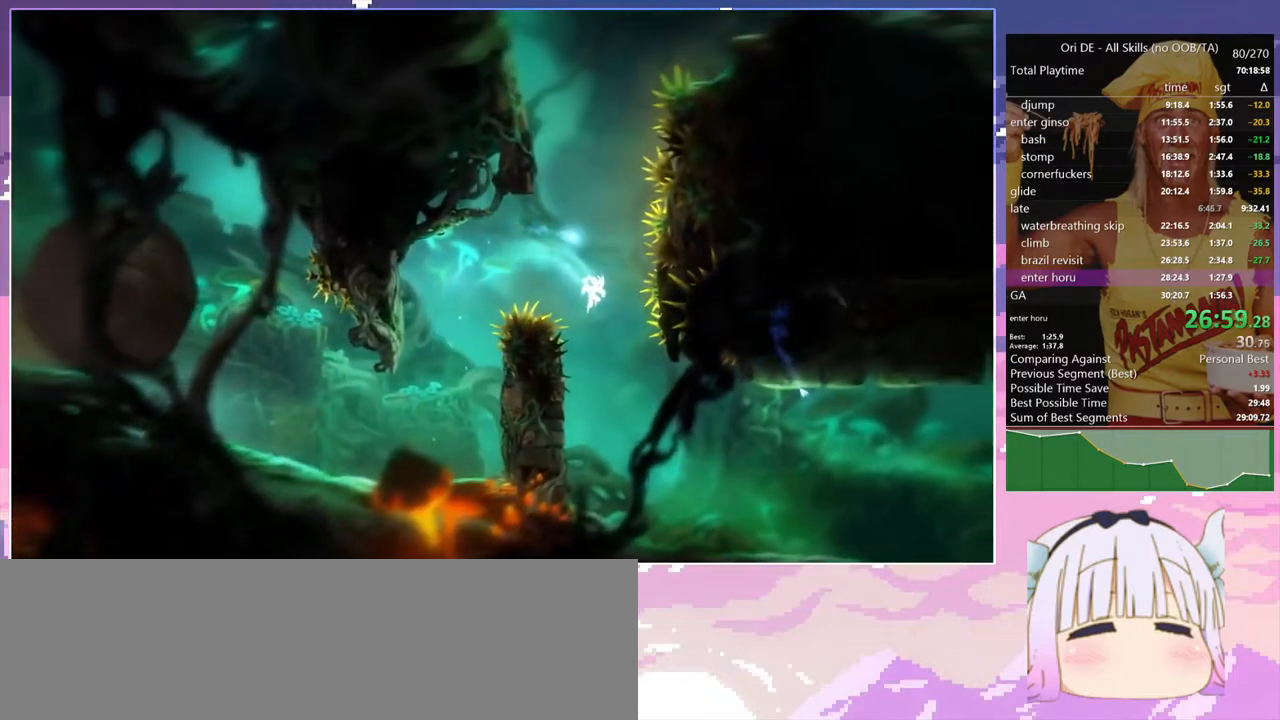
{"keys": ["dash"], "events": [[450, "dash", "down"], [500, "d", "up"]]}
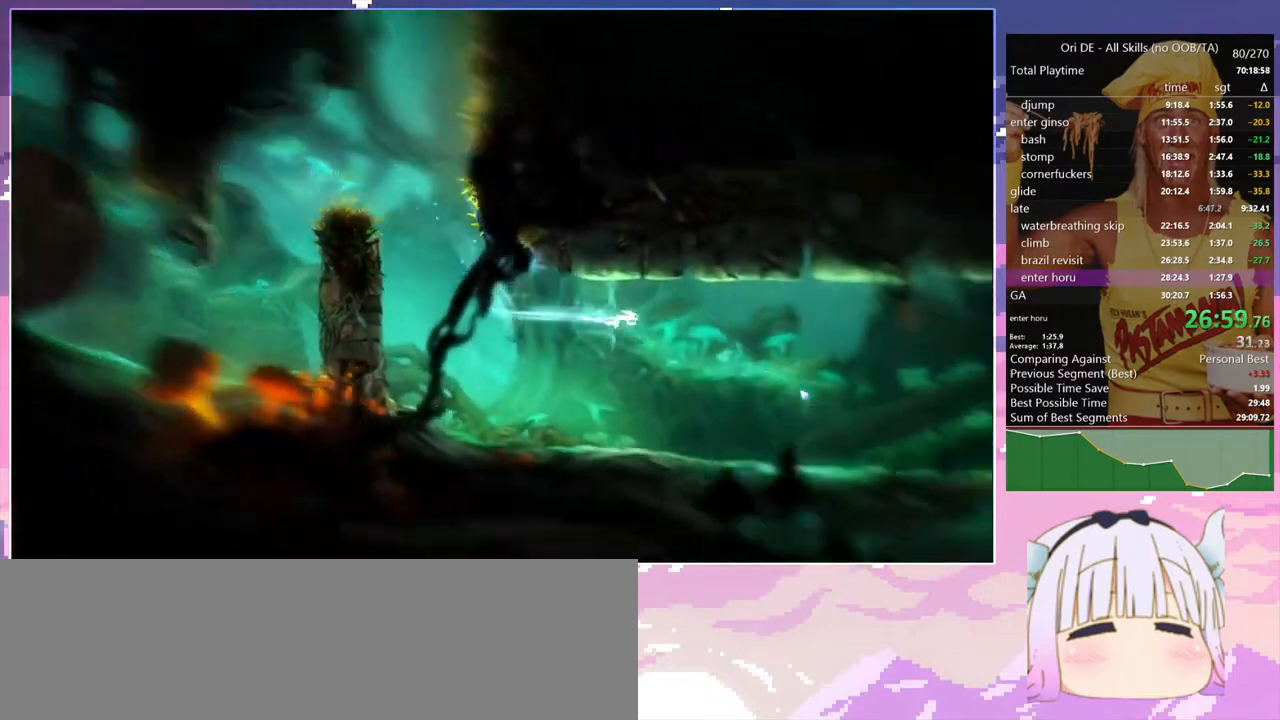
{"keys": ["cdash"], "events": [[50, "dash", "up"], [134, "cdash", "down"], [234, "cdash", "up"], [284, "s", "down"], [317, "jump", "down"], [417, "cdash", "down"], [417, "s", "up"], [467, "jump", "up"]]}
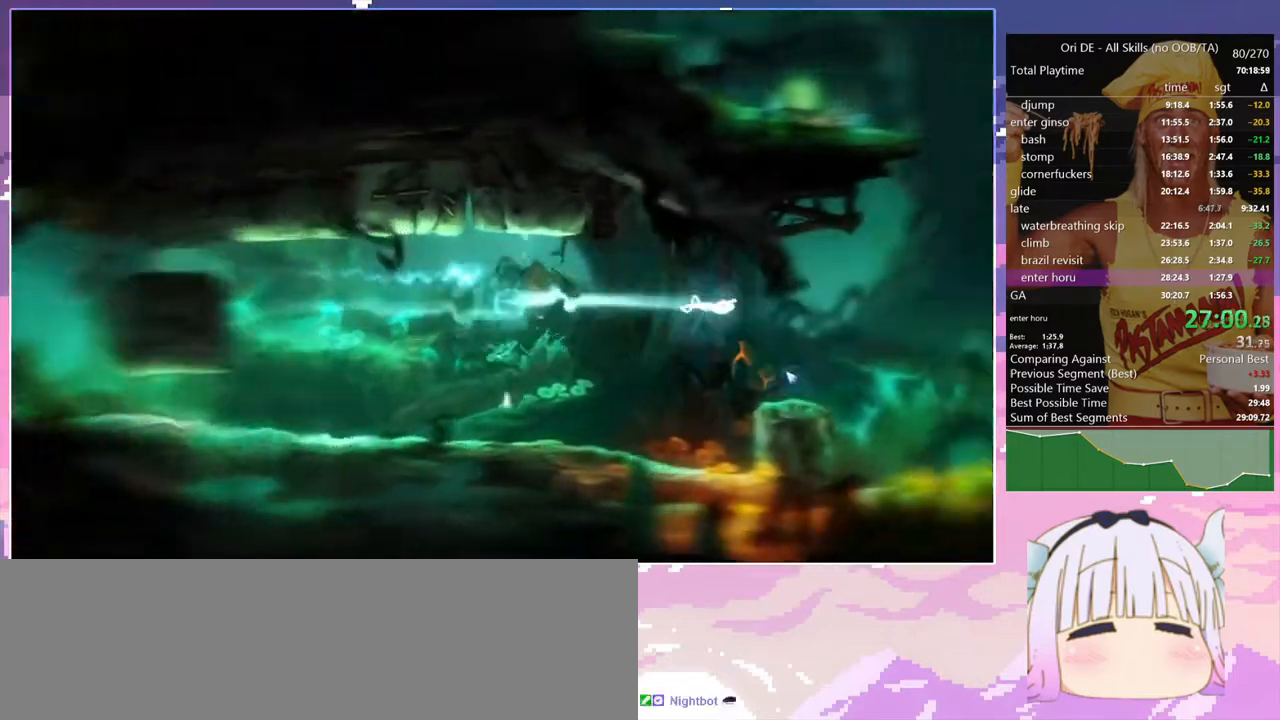
{"keys": [], "events": [[17, "cdash", "up"], [67, "s", "down"], [200, "s", "up"]]}
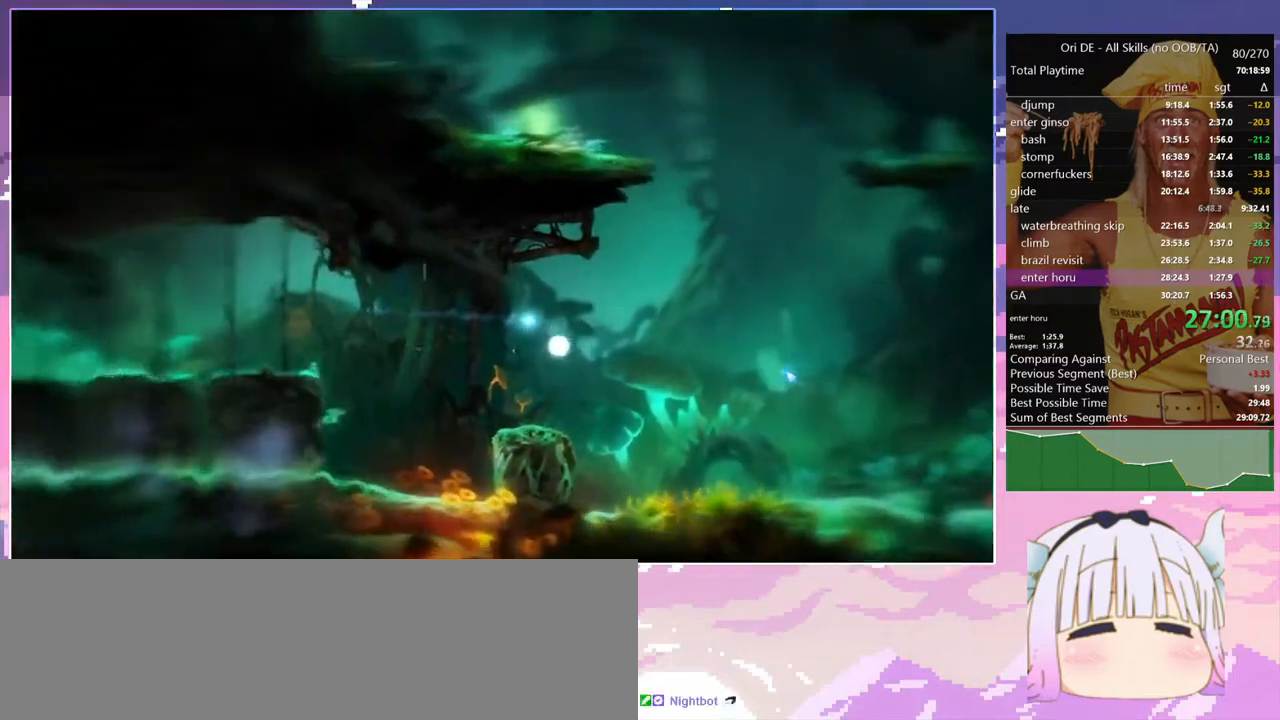
{"keys": [], "events": []}
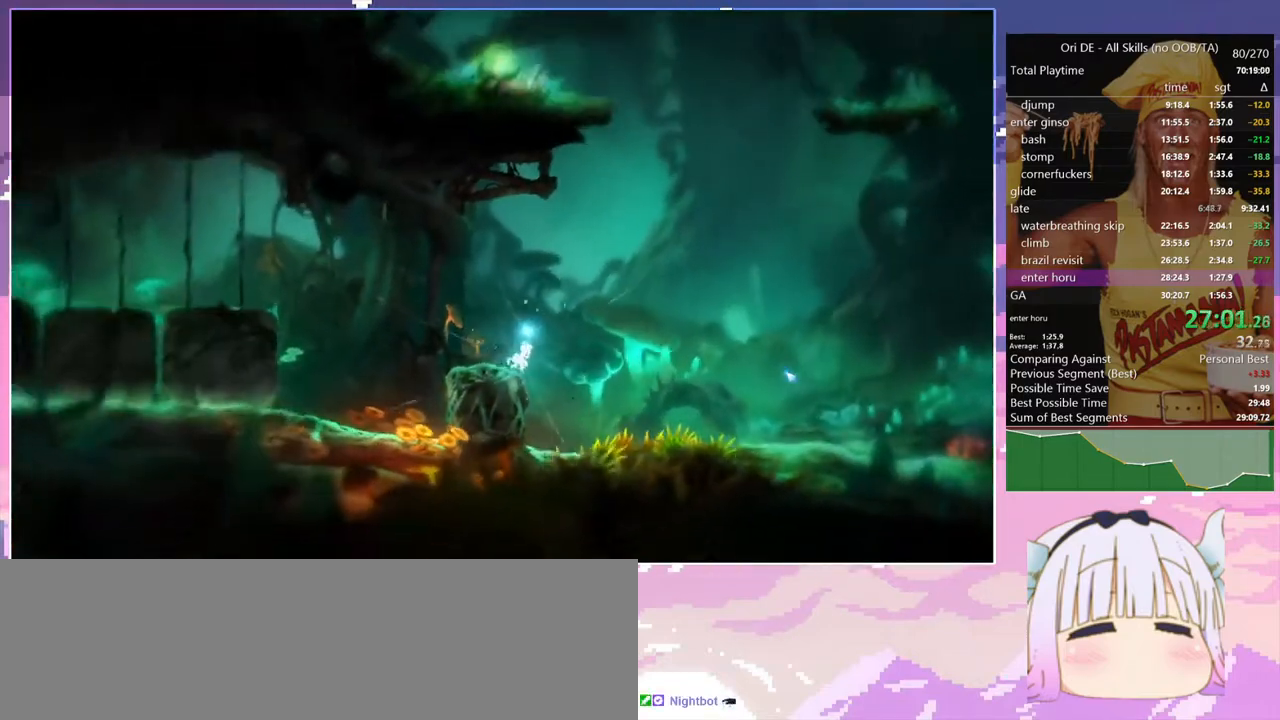
{"keys": ["d", "jump"], "events": [[234, "d", "down"], [367, "jump", "down"]]}
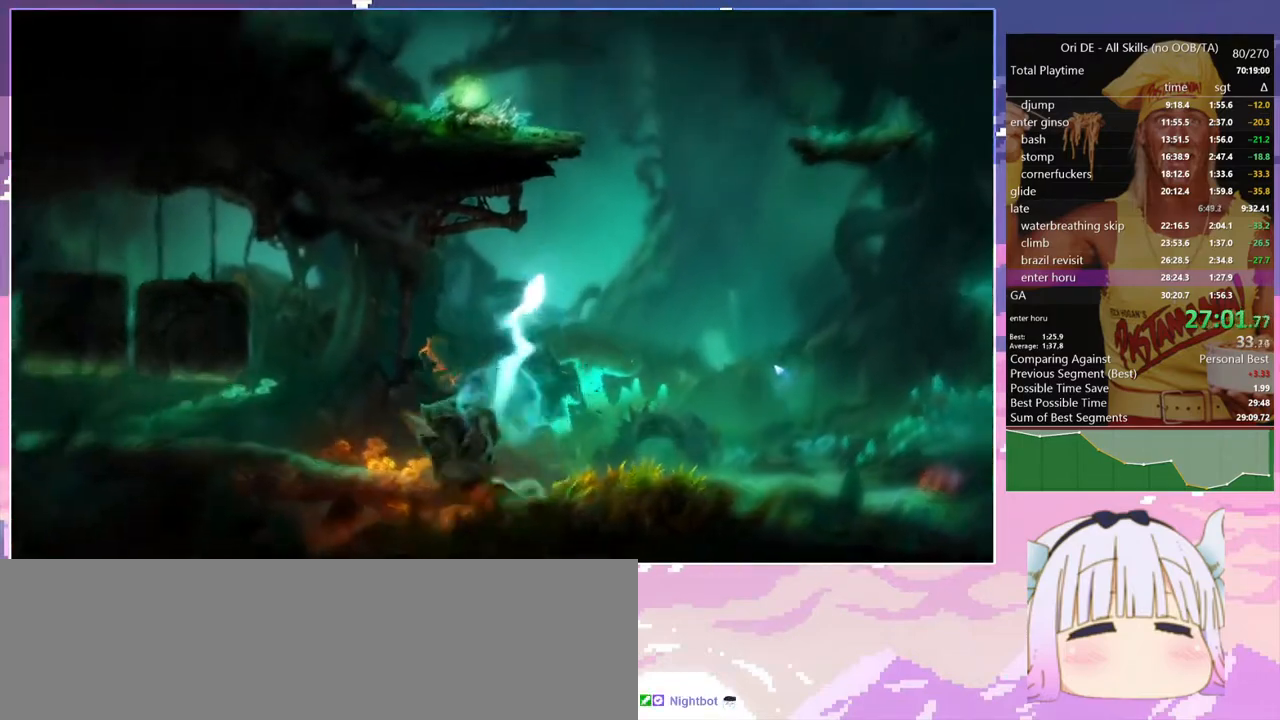
{"keys": ["jump", "q"], "events": [[250, "q", "down"], [334, "d", "up"], [334, "jump", "up"], [384, "jump", "down"]]}
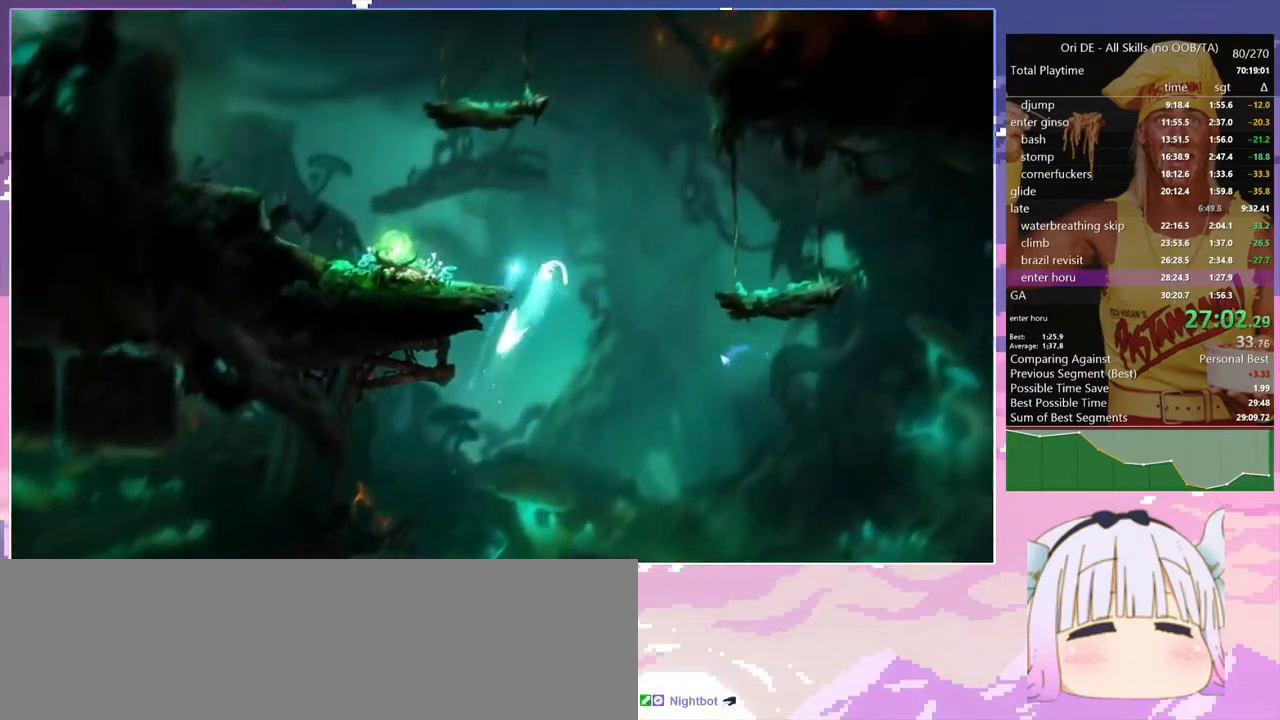
{"keys": [], "events": [[67, "cdash", "down"], [67, "jump", "up"], [117, "q", "up"], [167, "cdash", "up"]]}
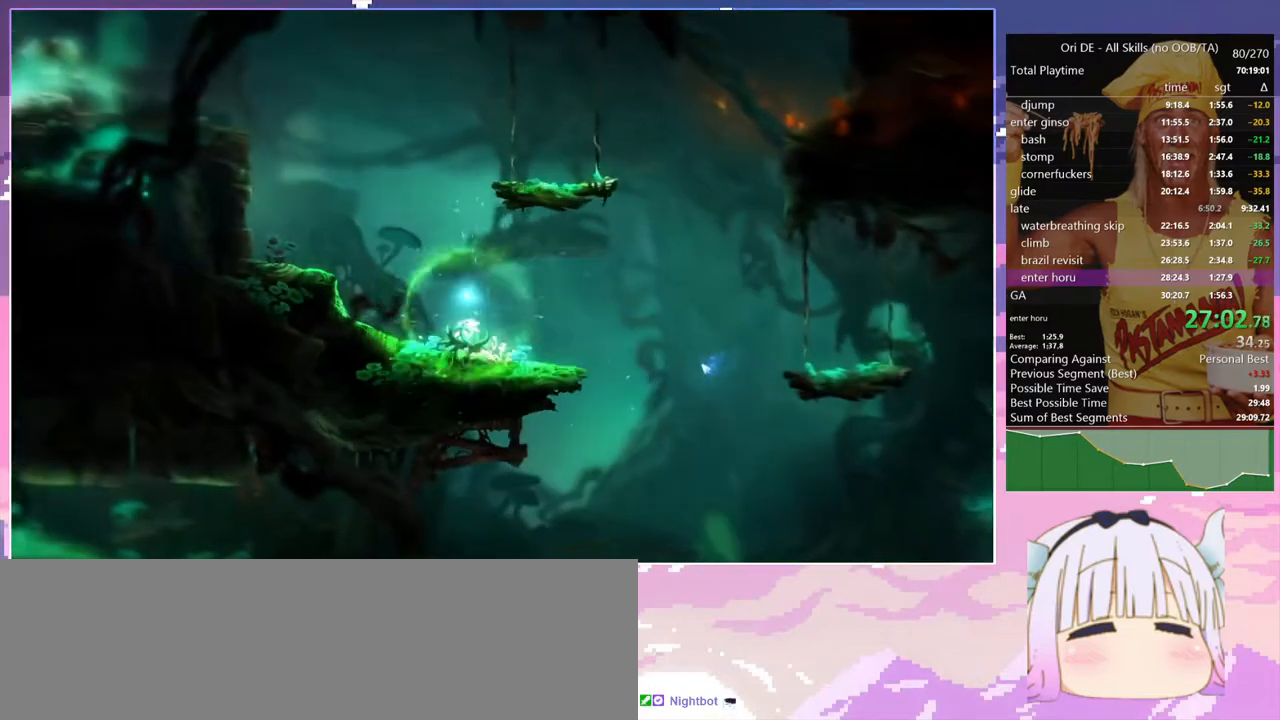
{"keys": ["q"], "events": [[467, "q", "down"]]}